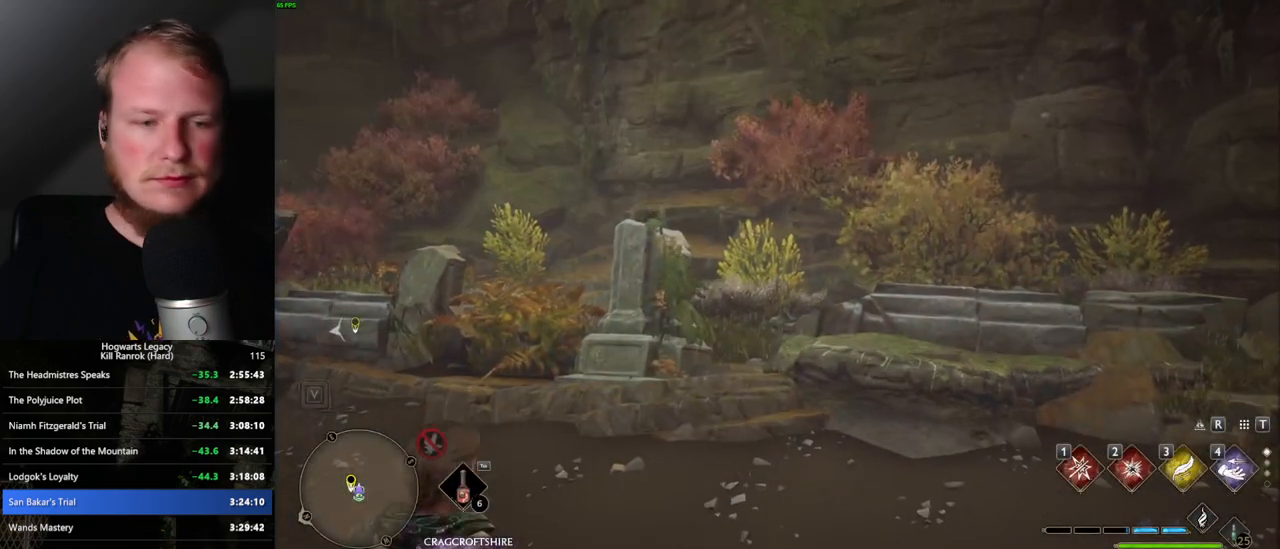
Gameplay with keyboard and mouse; each line is a JSON object with the keys and mouse buttons held at the frame after it. "events" lists presses ("down") and releases ("up") of ".", "/", "0", "1", "2", "3", "4", "5", "6", "7", "8", "9", "a", "alt_l", "alt_r", "b", "backslash", "backspace", "c", "caps_lock", "comma", "ctrl_l", "ctrl_r", "d", "e", "equals", "escape", "f", "f1", "f10", "f11", "f12", "f2", "f3", "f4", "f5", "f6", "f7", "f8", "f9", "g", "h", "i", "j", "k", "l", "lbracket", "m", "minus", "n", "o", "p", "q", "quote", "r", "rbracket", "return", "s", "semicolon", "shift_l", "shift_r", "space", "super_l", "super_r", "t", "tab", "tilde", "u", "v", "w", "x", "y", "z", "mouse_left", "mouse_wheel", "mouse_right", "mouse_mb4" and "mouse_mb5" between this image and that frame as [ms after this image, input, new state], when the widget could be followed in between. "mouse_left", "mouse_wheel", "mouse_right", "mouse_mb4", "mouse_mb5" = the "left", "wheel", "right", "mb4", "mb5" buttons of the "mouse" list. No other keys are recorded. "wheel" means that the mouse wheel is clicked or scrolled. Mouse movement is not recorded.
{"keys": ["tab"], "mouse": [], "events": [[200, "tab", "down"]]}
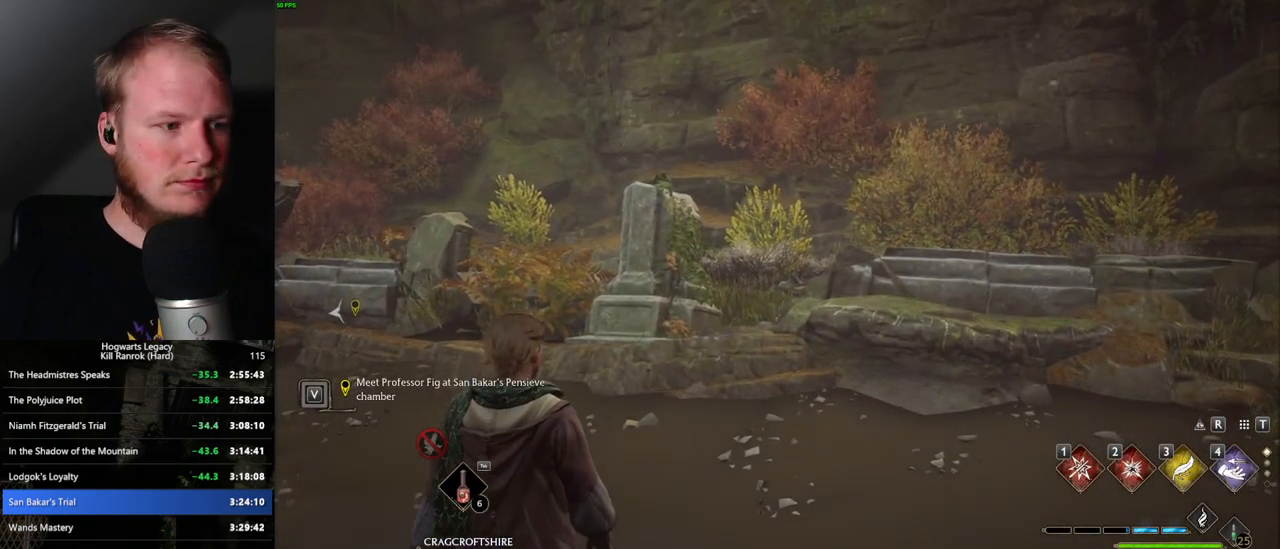
{"keys": ["tab"], "mouse": [], "events": []}
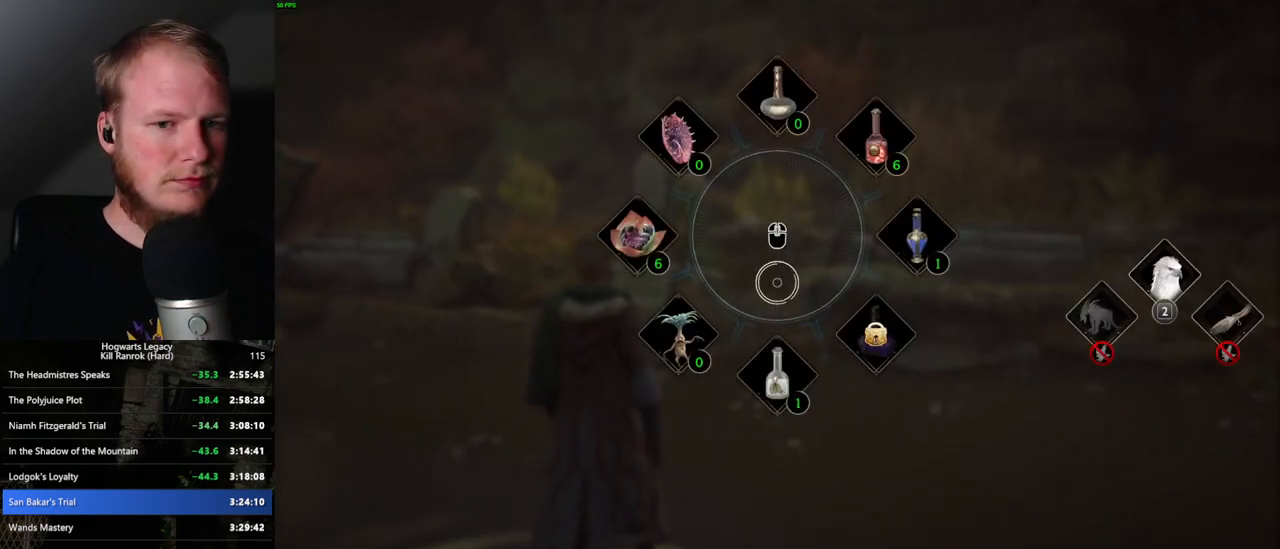
{"keys": ["w"], "mouse": [], "events": [[117, "tab", "up"], [433, "w", "down"]]}
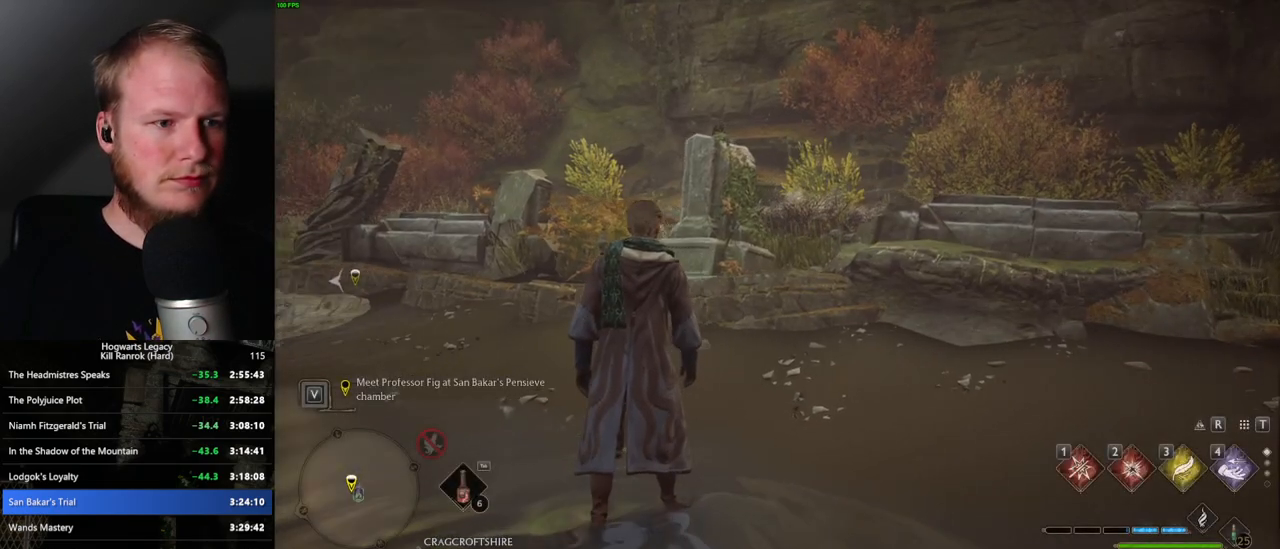
{"keys": ["a", "w"], "mouse": [], "events": [[50, "a", "down"], [133, "space", "down"], [300, "space", "up"], [383, "shift_l", "down"], [483, "shift_l", "up"]]}
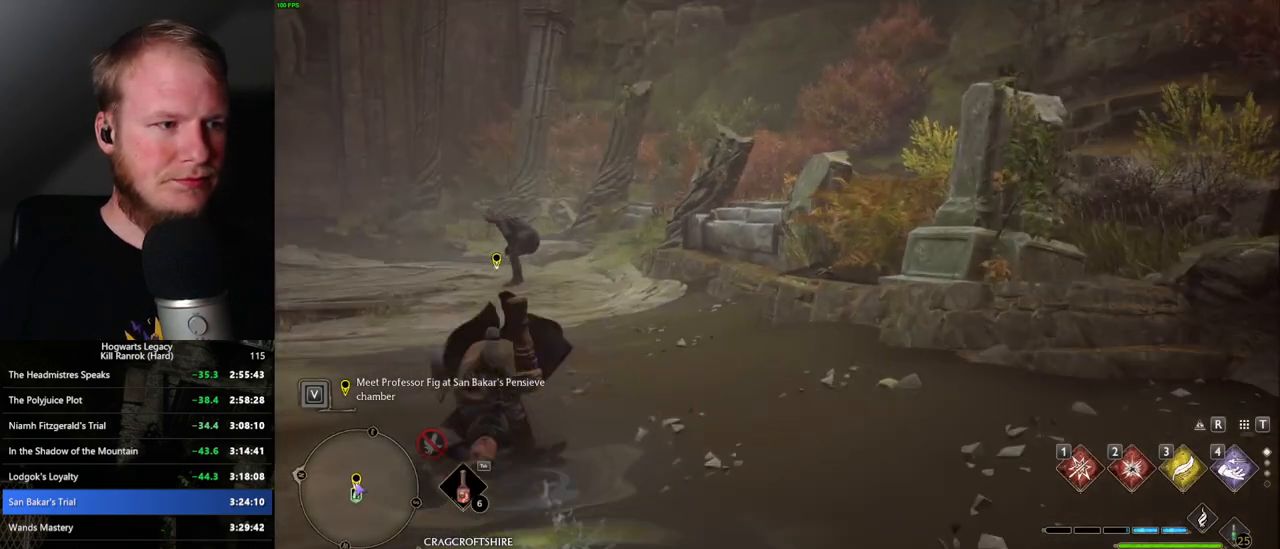
{"keys": ["w"], "mouse": [], "events": [[133, "a", "up"]]}
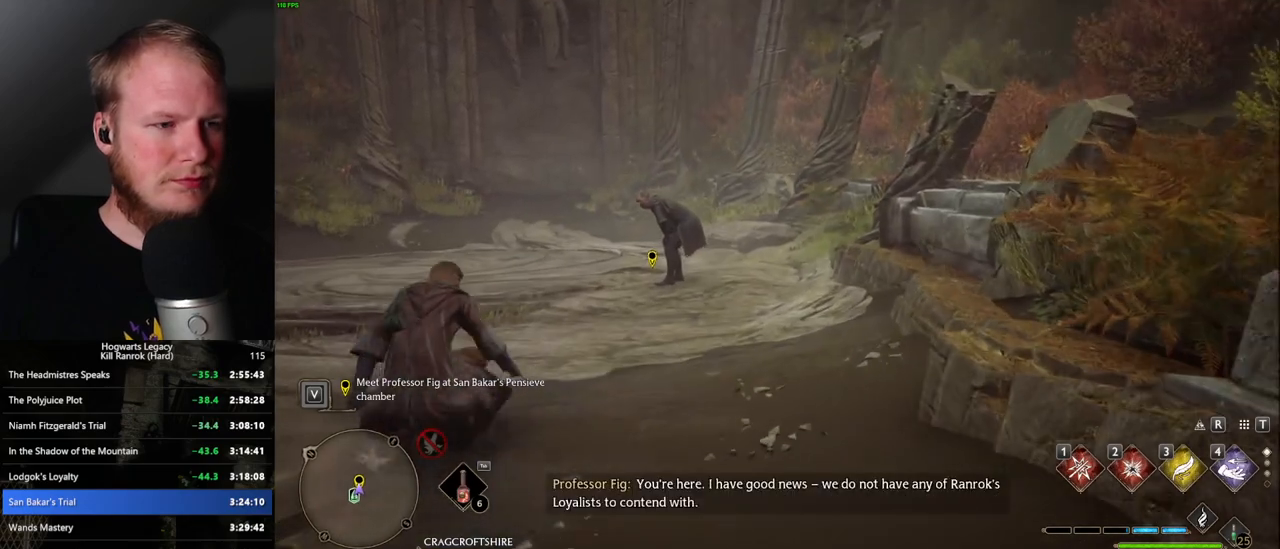
{"keys": ["w"], "mouse": [], "events": []}
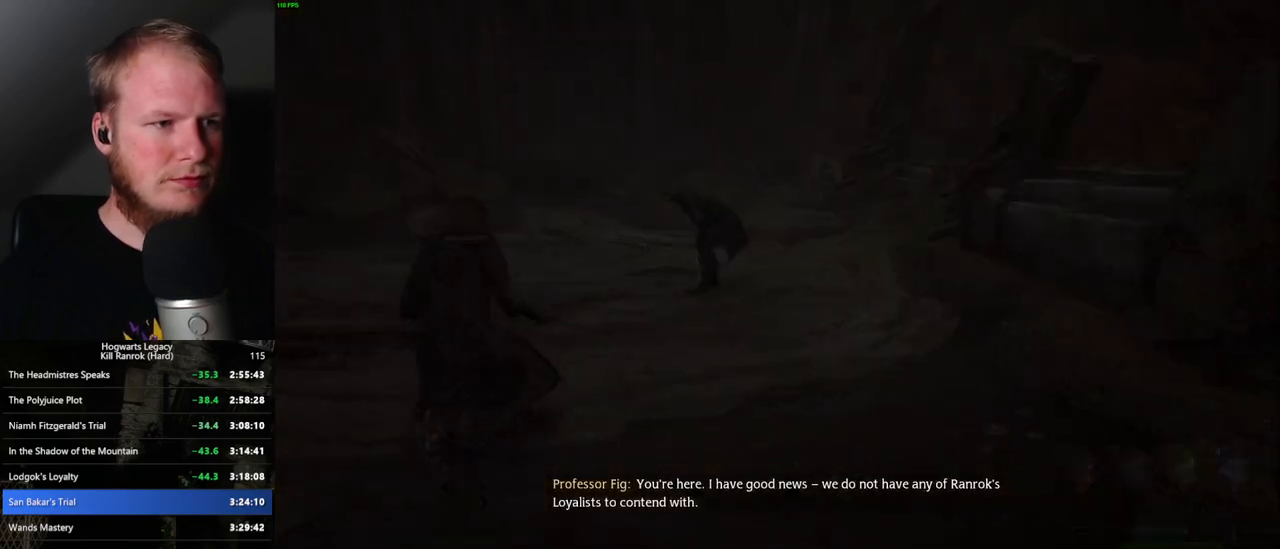
{"keys": ["q", "space"], "mouse": [], "events": [[117, "w", "up"], [300, "space", "down"], [317, "q", "down"], [333, "mouse_wheel", "down"], [383, "mouse_wheel", "up"], [383, "space", "up"], [400, "q", "up"], [483, "q", "down"], [500, "space", "down"]]}
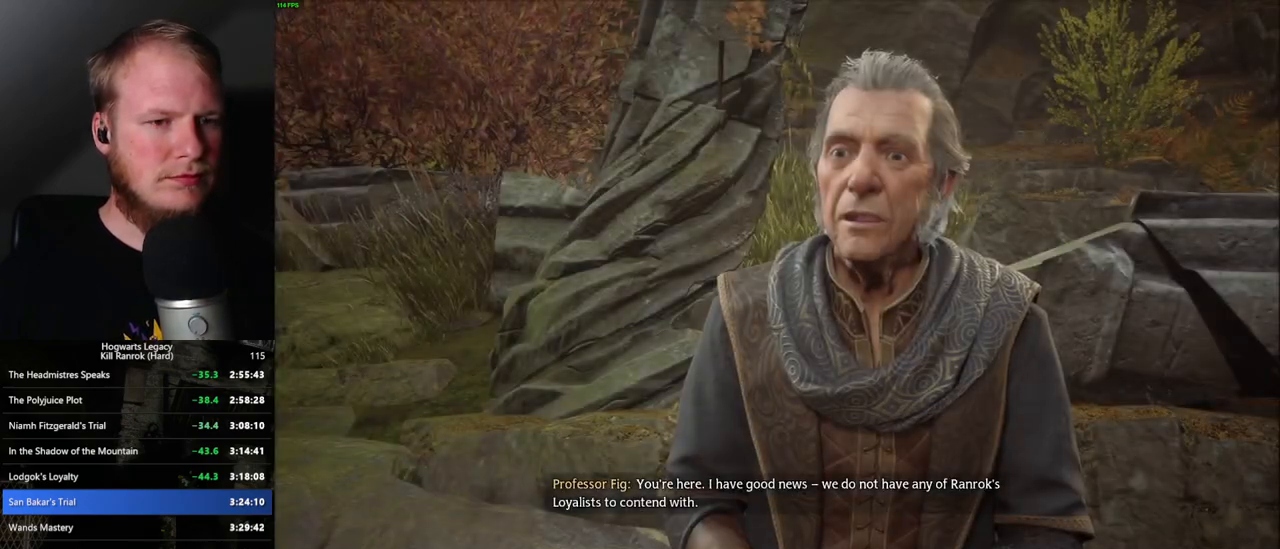
{"keys": ["q", "space"], "mouse": [], "events": [[50, "q", "up"], [67, "space", "up"], [150, "q", "down"], [150, "space", "down"], [200, "mouse_wheel", "down"], [217, "q", "up"], [217, "space", "up"], [283, "mouse_wheel", "up"], [300, "q", "down"], [317, "space", "down"], [383, "q", "up"], [383, "space", "up"], [467, "q", "down"], [467, "space", "down"]]}
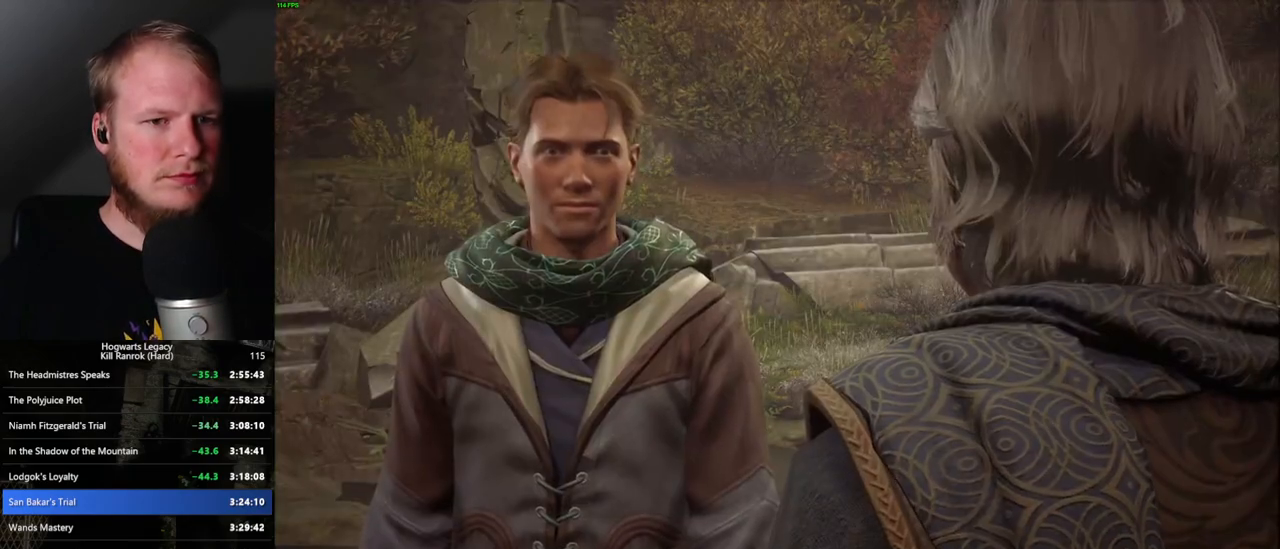
{"keys": [], "mouse": [], "events": [[33, "q", "up"], [33, "space", "up"], [117, "q", "down"], [117, "space", "down"], [183, "q", "up"], [183, "space", "up"], [267, "q", "down"], [283, "space", "down"], [333, "q", "up"], [333, "space", "up"], [433, "q", "down"], [450, "mouse_wheel", "down"], [450, "space", "down"], [483, "mouse_wheel", "up"], [500, "q", "up"], [500, "space", "up"]]}
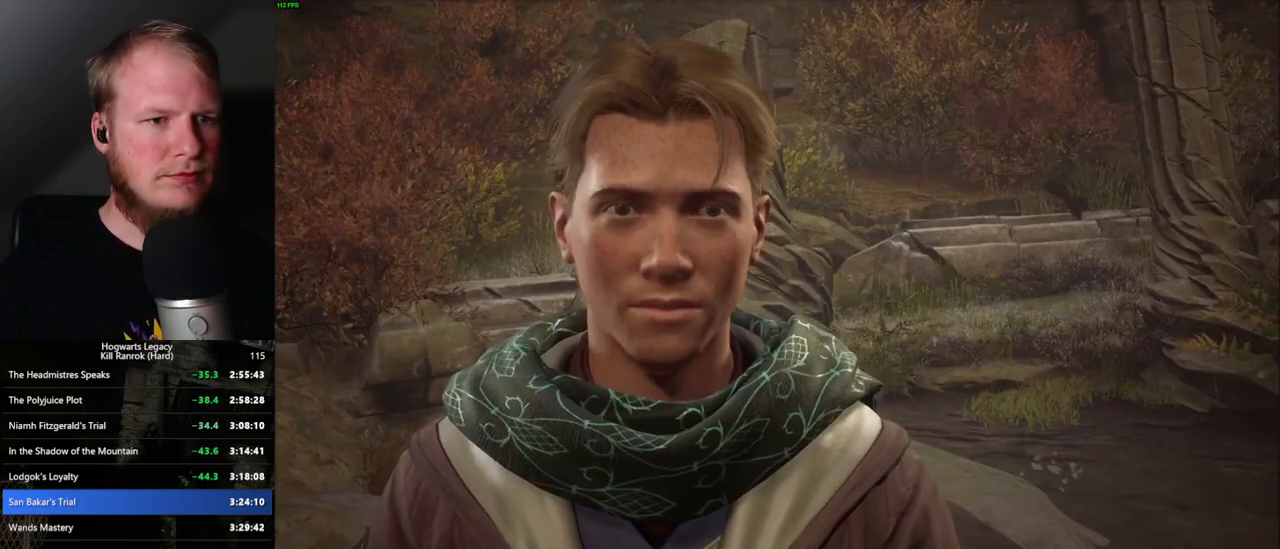
{"keys": [], "mouse": [], "events": [[100, "q", "down"], [100, "space", "down"], [150, "q", "up"], [167, "space", "up"], [200, "mouse_wheel", "down"], [217, "mouse_wheel", "up"], [250, "q", "down"], [267, "space", "down"], [300, "q", "up"], [317, "mouse_wheel", "down"], [317, "space", "up"], [383, "mouse_wheel", "up"], [400, "q", "down"], [417, "space", "down"], [467, "q", "up"], [467, "space", "up"]]}
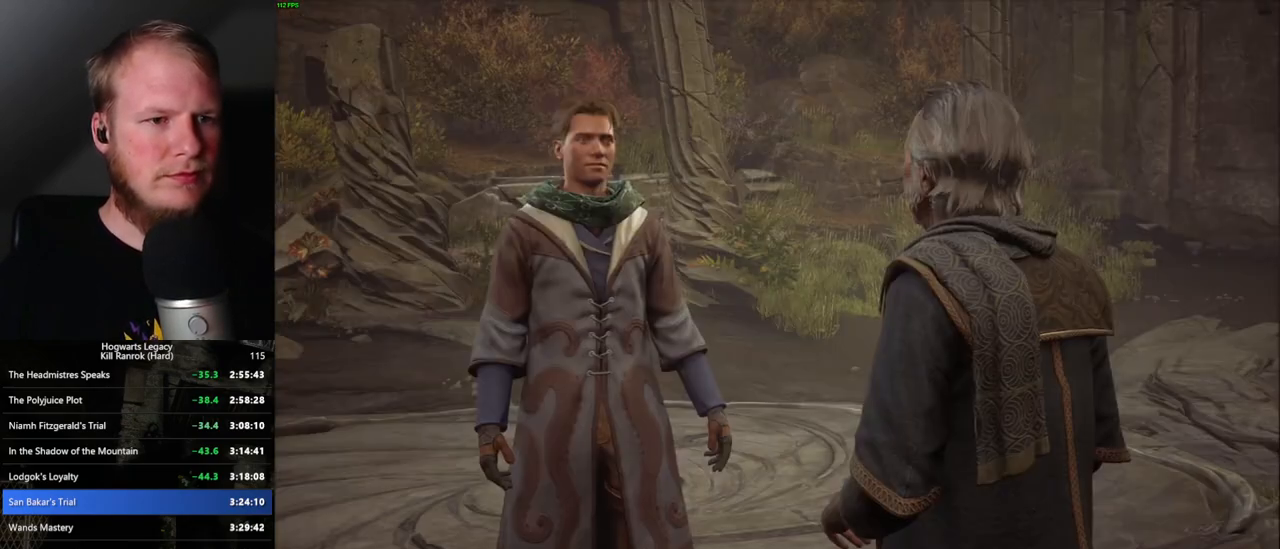
{"keys": [], "mouse": [], "events": [[67, "q", "down"], [67, "space", "down"], [133, "q", "up"], [133, "space", "up"], [150, "mouse_wheel", "down"], [183, "mouse_wheel", "up"], [200, "mouse_wheel", "down"], [217, "mouse_wheel", "up"], [217, "q", "down"], [233, "space", "down"], [283, "q", "up"], [283, "space", "up"], [350, "q", "down"], [383, "space", "down"], [433, "q", "up"], [433, "space", "up"], [467, "mouse_wheel", "down"], [500, "mouse_wheel", "up"]]}
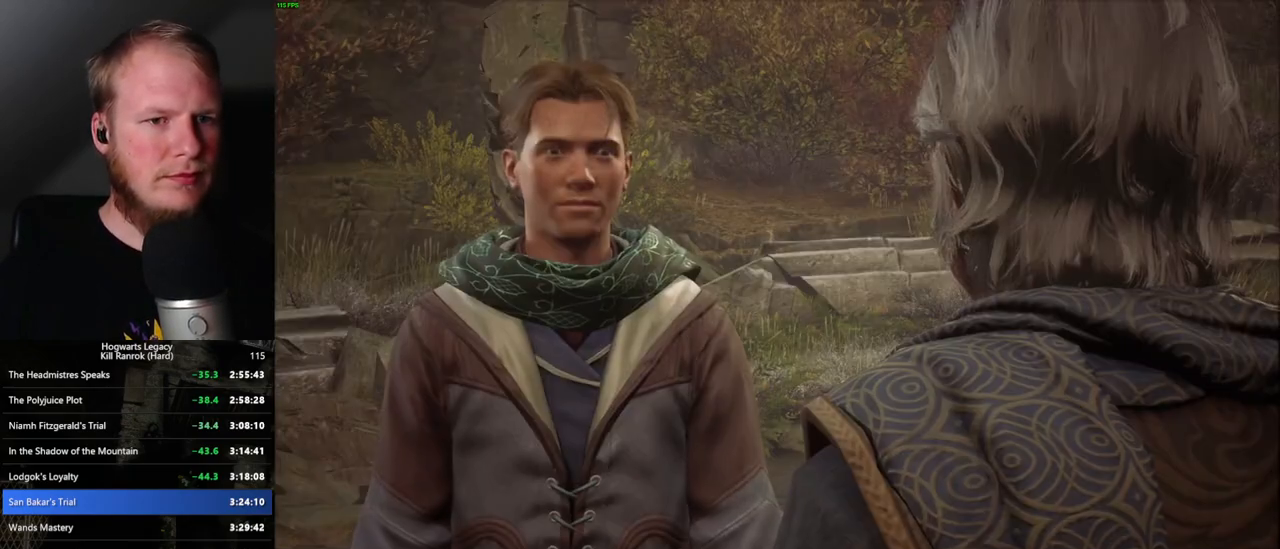
{"keys": ["q"], "mouse": [], "events": [[17, "mouse_wheel", "down"], [33, "q", "down"], [50, "mouse_wheel", "up"], [50, "space", "down"], [83, "q", "up"], [100, "space", "up"], [183, "q", "down"], [200, "space", "down"], [250, "q", "up"], [250, "space", "up"], [350, "q", "down"], [350, "space", "down"], [367, "mouse_wheel", "down"], [400, "mouse_wheel", "up"], [400, "q", "up"], [417, "space", "up"], [433, "mouse_wheel", "down"], [500, "mouse_wheel", "up"], [500, "q", "down"]]}
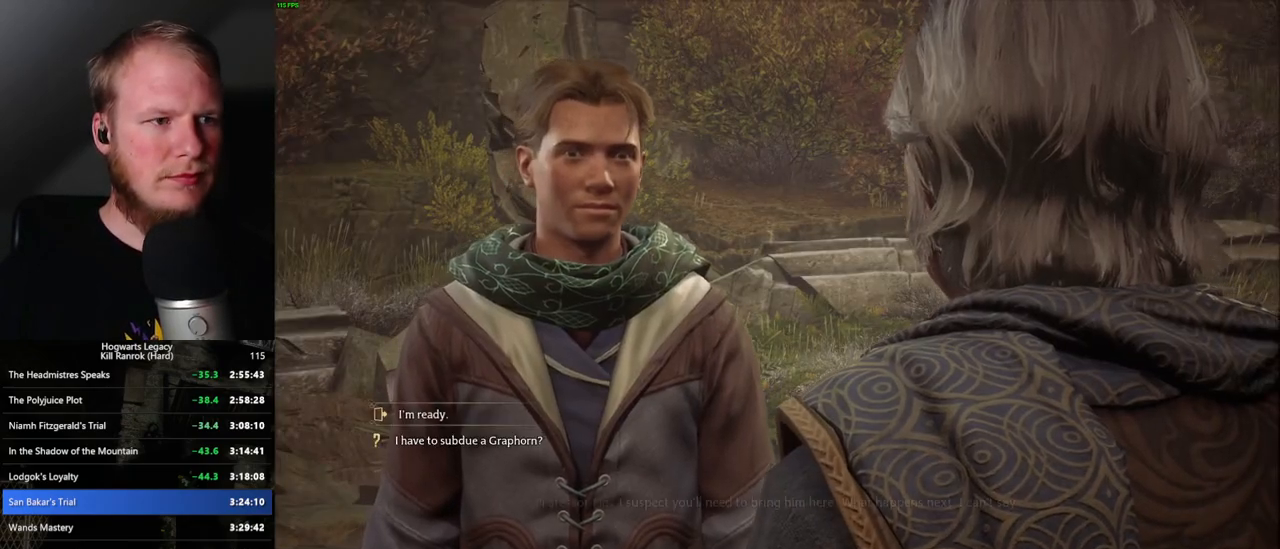
{"keys": ["q"], "mouse": [], "events": [[17, "space", "down"], [67, "q", "up"], [83, "space", "up"], [167, "q", "down"], [167, "space", "down"], [217, "mouse_wheel", "down"], [233, "mouse_wheel", "up"], [233, "q", "up"], [250, "space", "up"], [300, "mouse_wheel", "down"], [333, "mouse_wheel", "up"], [333, "q", "down"], [400, "q", "up"], [483, "q", "down"]]}
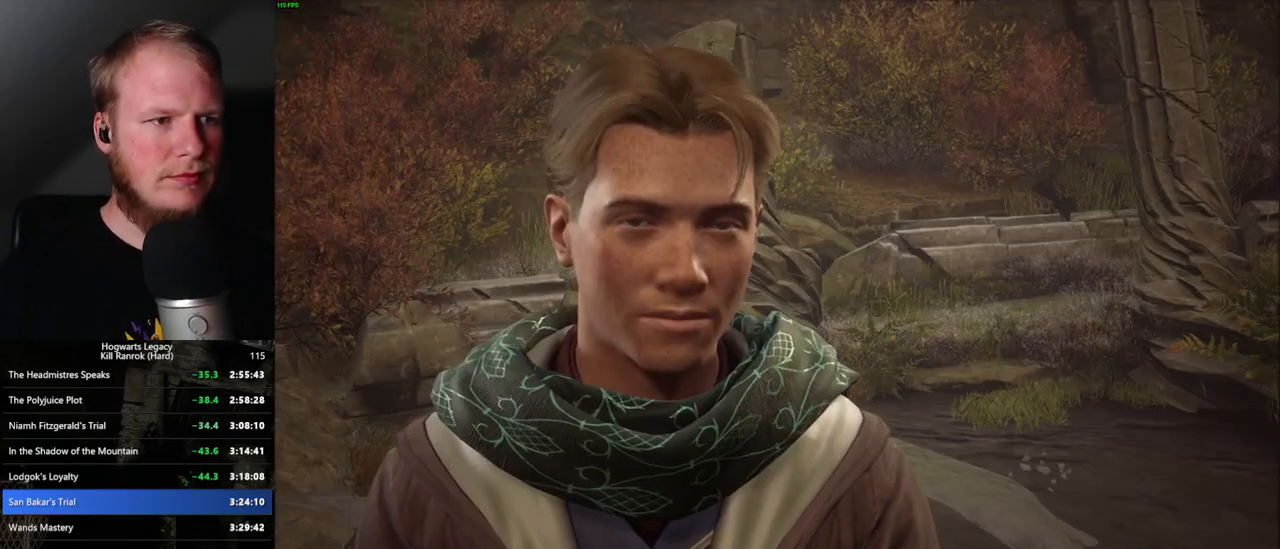
{"keys": ["q", "space"], "mouse": ["wheel"], "events": [[17, "space", "down"], [50, "space", "up"], [67, "q", "up"], [100, "mouse_wheel", "down"], [117, "mouse_wheel", "up"], [150, "q", "down"], [167, "mouse_wheel", "down"], [167, "space", "down"], [200, "q", "up"], [200, "space", "up"], [233, "mouse_wheel", "up"], [300, "q", "down"], [317, "space", "down"], [367, "q", "up"], [367, "space", "up"], [467, "q", "down"], [483, "space", "down"], [500, "mouse_wheel", "down"]]}
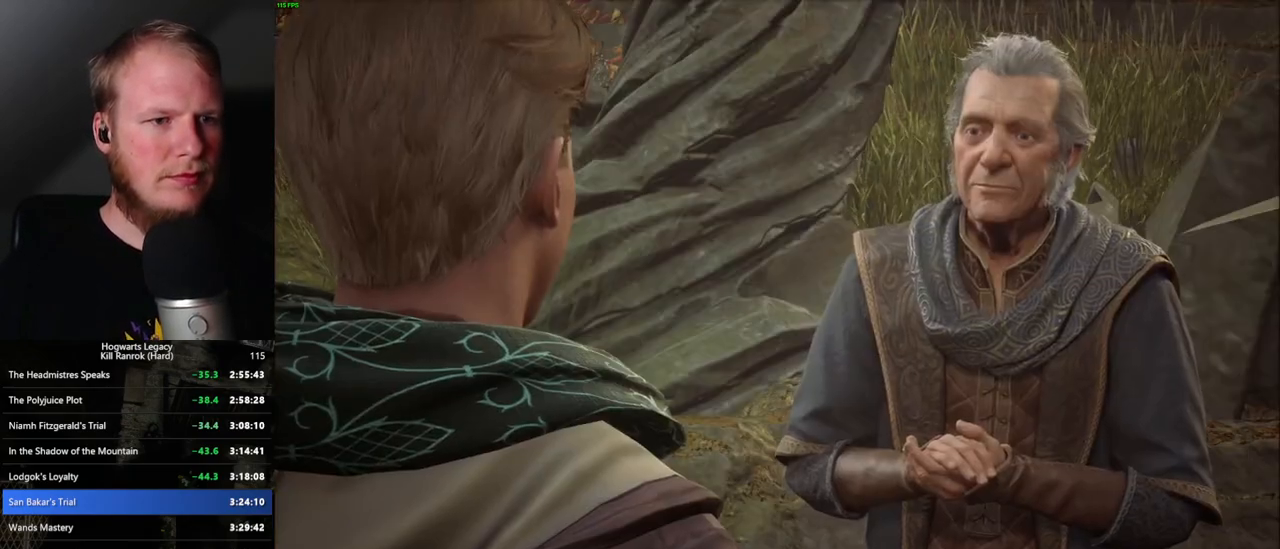
{"keys": ["q"], "mouse": [], "events": [[17, "mouse_wheel", "up"], [33, "q", "up"], [50, "space", "up"], [83, "mouse_wheel", "down"], [117, "mouse_wheel", "up"], [117, "q", "down"], [133, "space", "down"], [200, "q", "up"], [200, "space", "up"], [283, "q", "down"], [300, "space", "down"], [350, "q", "up"], [350, "space", "up"], [400, "mouse_wheel", "down"], [433, "mouse_wheel", "up"], [450, "mouse_wheel", "down"], [450, "q", "down"], [467, "mouse_wheel", "up"], [467, "space", "down"], [483, "mouse_wheel", "down"], [500, "mouse_wheel", "up"], [500, "space", "up"]]}
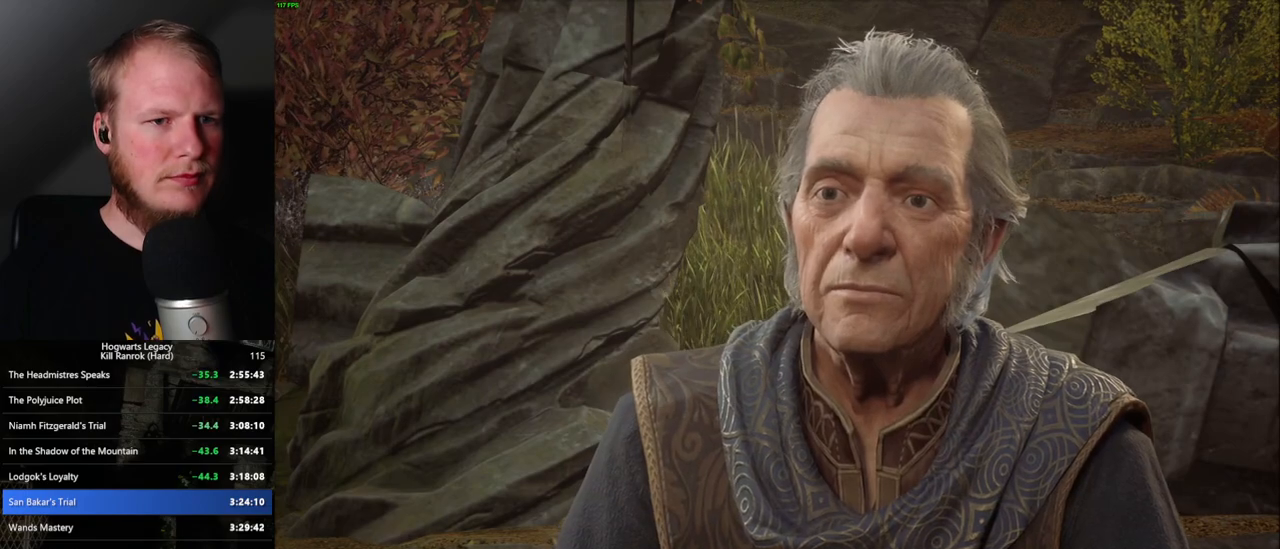
{"keys": [], "mouse": [], "events": [[17, "mouse_wheel", "down"], [17, "q", "up"], [83, "mouse_wheel", "up"], [100, "q", "down"], [117, "space", "down"], [167, "q", "up"], [200, "space", "up"], [267, "q", "down"], [283, "q", "up"]]}
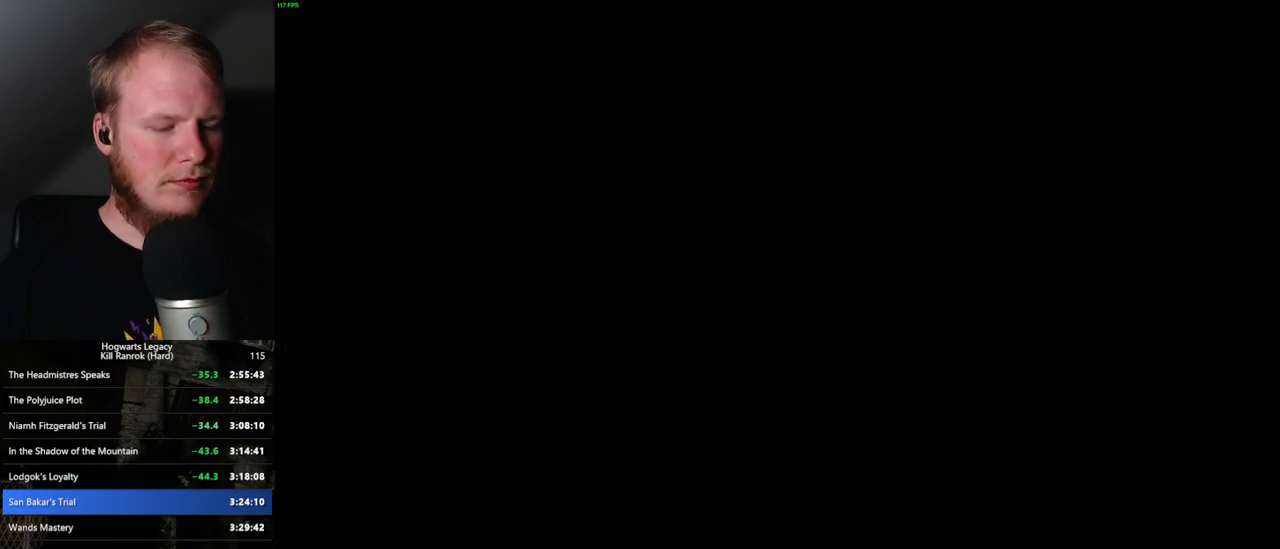
{"keys": [], "mouse": [], "events": [[400, "m", "down"], [500, "m", "up"]]}
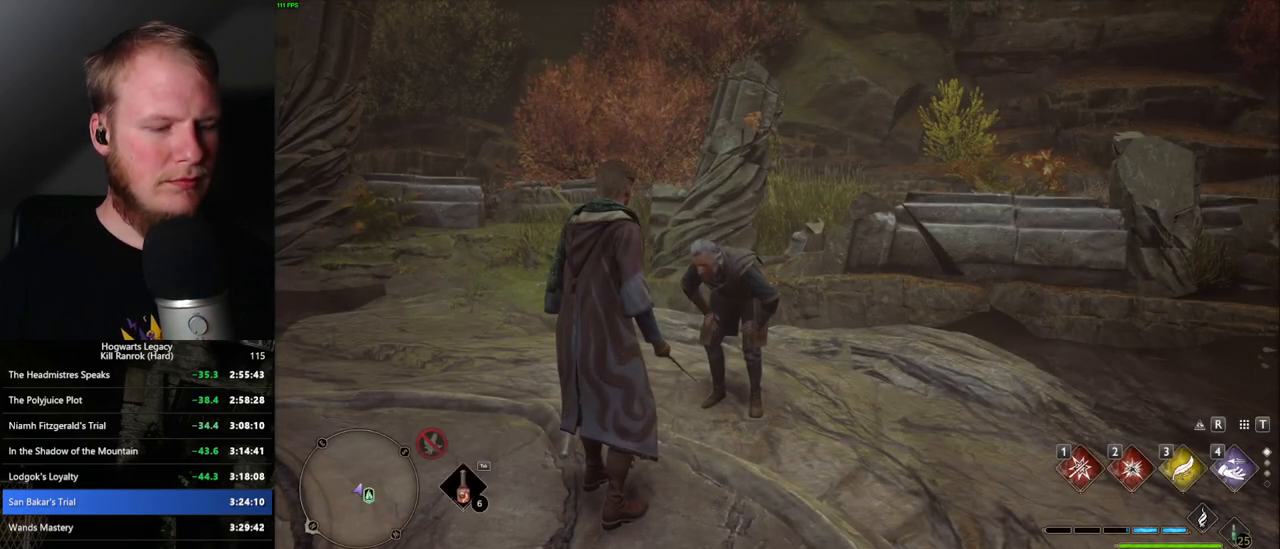
{"keys": [], "mouse": [], "events": []}
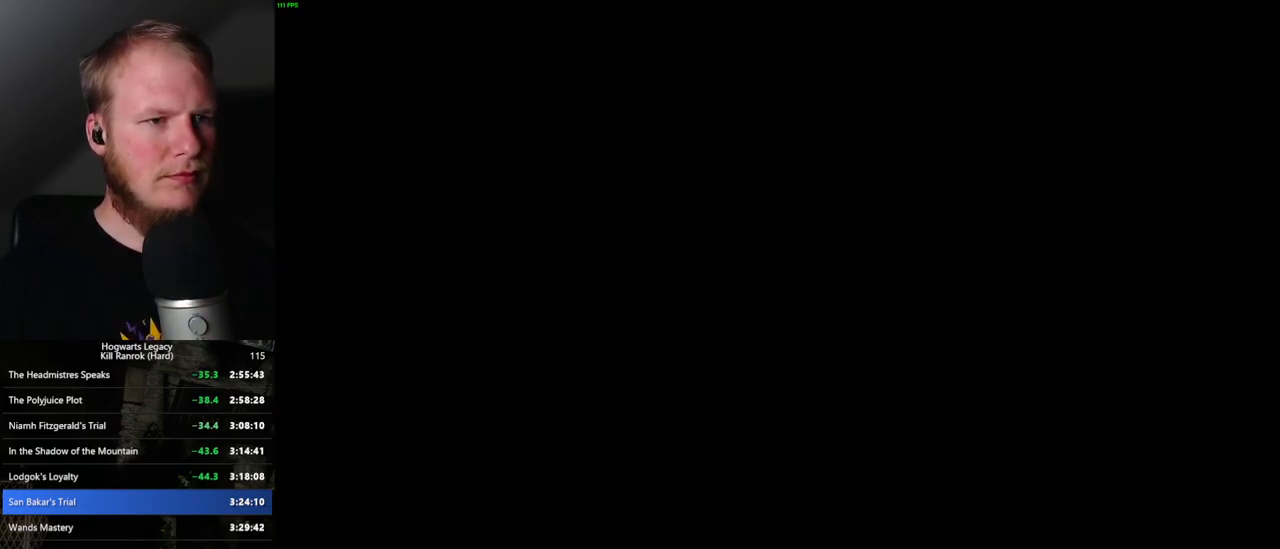
{"keys": ["d", "s"], "mouse": [], "events": [[433, "s", "down"], [450, "d", "down"]]}
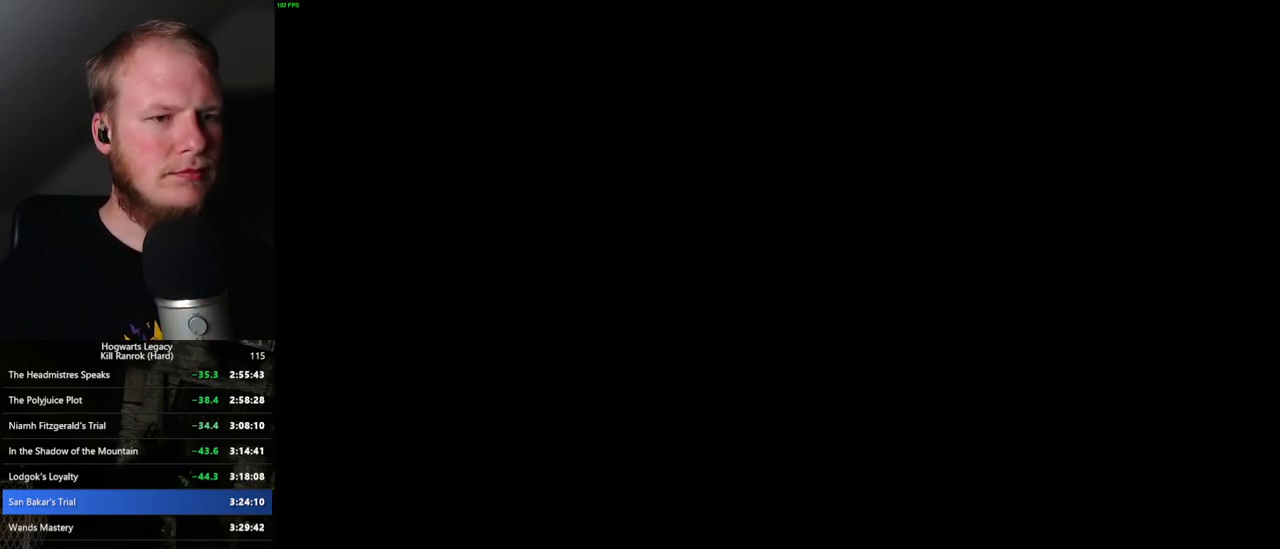
{"keys": ["d", "s"], "mouse": [], "events": []}
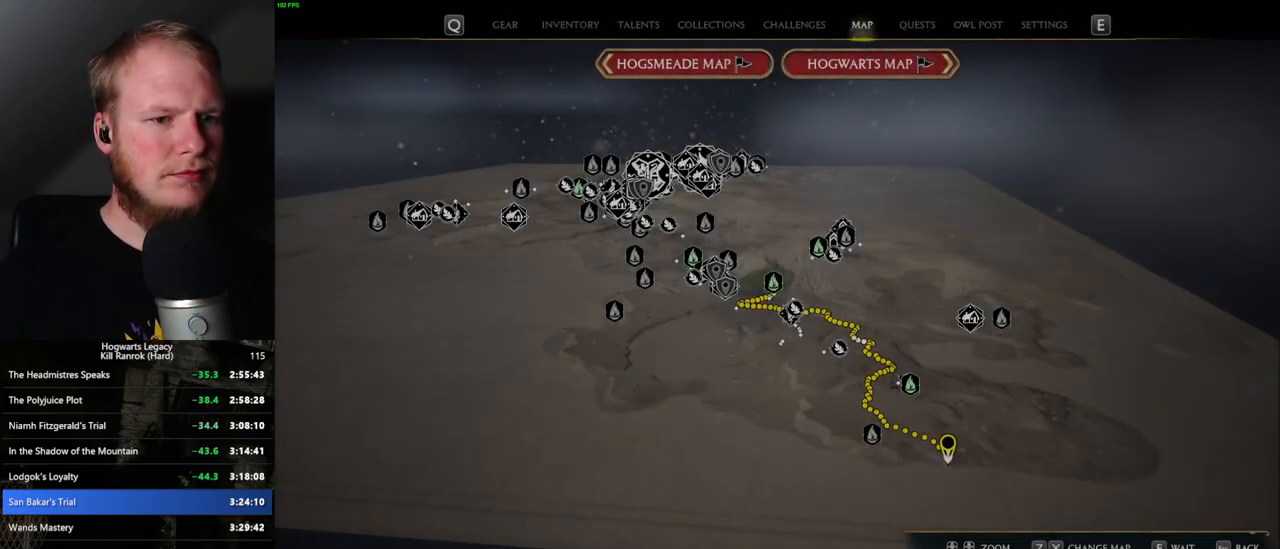
{"keys": [], "mouse": [], "events": [[317, "d", "up"], [333, "s", "up"]]}
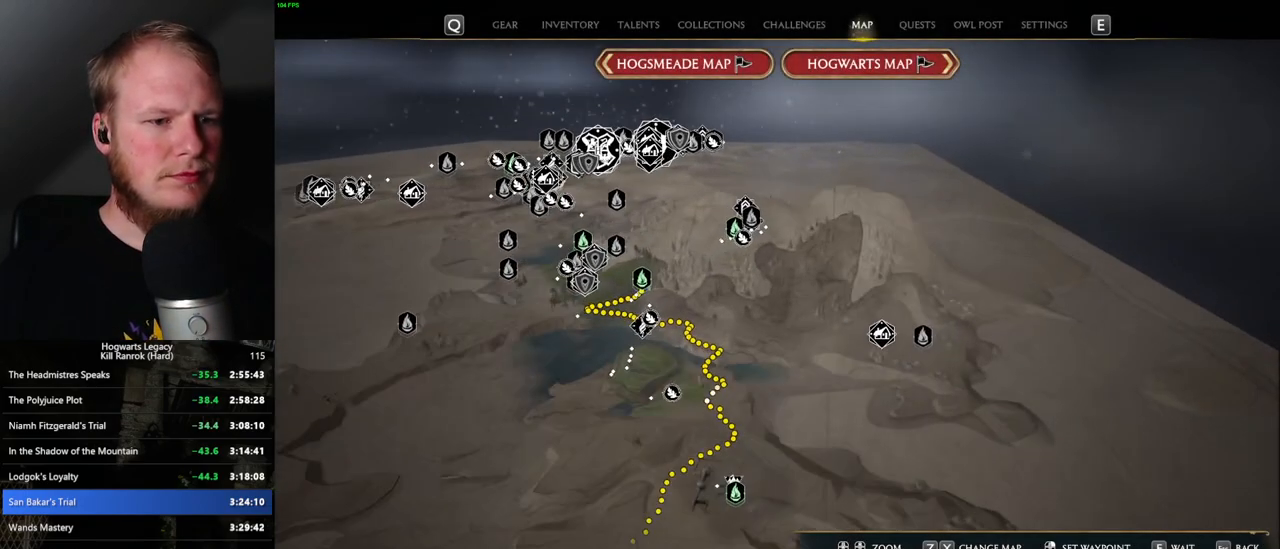
{"keys": ["s"], "mouse": [], "events": [[83, "s", "down"], [150, "d", "down"], [317, "d", "up"], [333, "d", "down"], [417, "d", "up"]]}
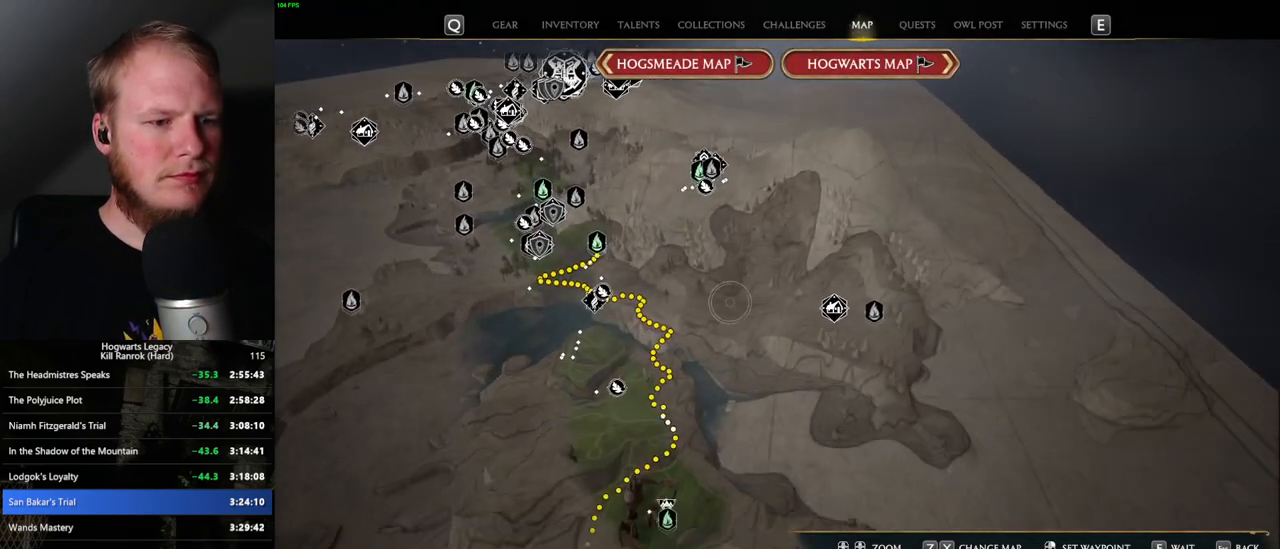
{"keys": [], "mouse": ["left"], "events": [[217, "s", "up"], [433, "mouse_left", "down"]]}
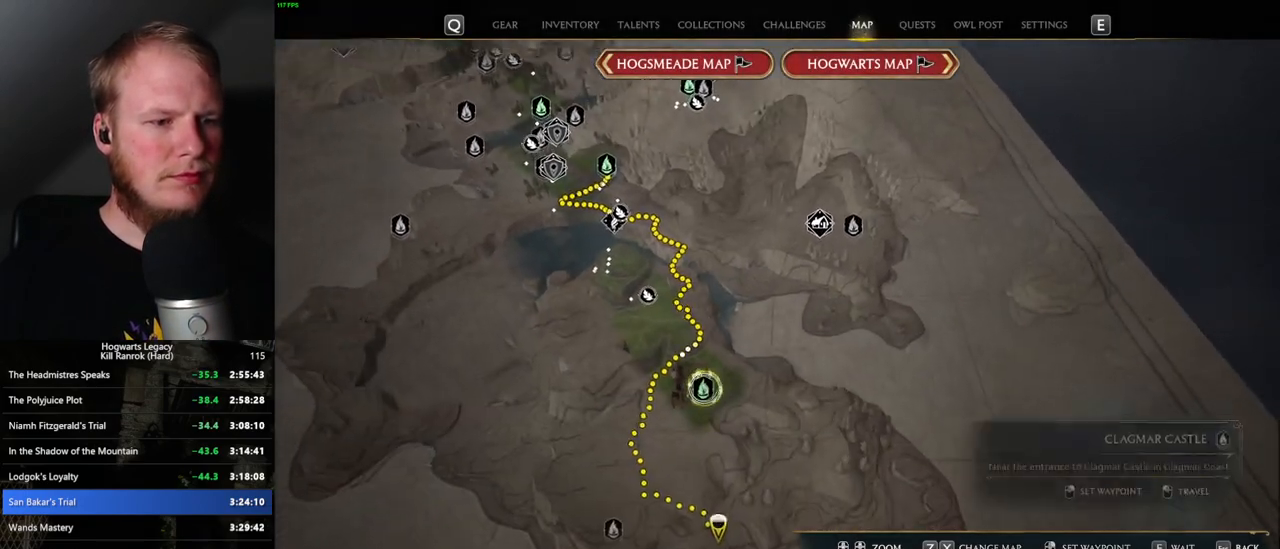
{"keys": [], "mouse": ["left"], "events": [[50, "mouse_left", "up"], [250, "mouse_left", "down"], [367, "mouse_left", "up"], [467, "mouse_left", "down"]]}
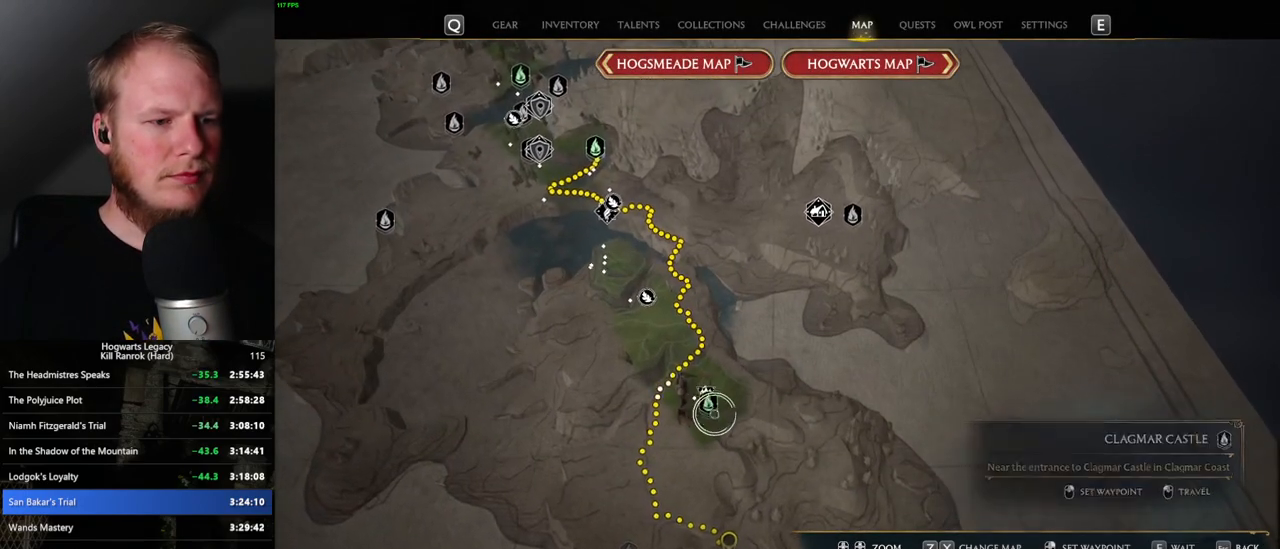
{"keys": [], "mouse": [], "events": [[67, "mouse_left", "up"], [150, "mouse_left", "down"], [217, "mouse_left", "up"], [350, "mouse_left", "down"], [467, "mouse_left", "up"]]}
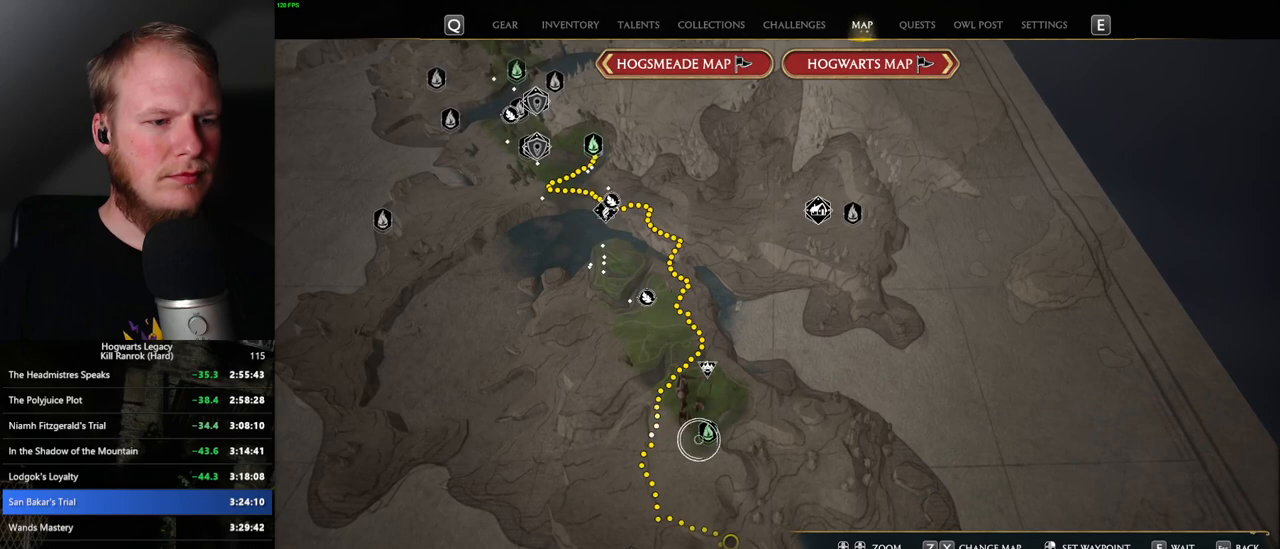
{"keys": [], "mouse": [], "events": [[133, "mouse_left", "down"], [267, "mouse_left", "up"], [350, "mouse_left", "down"], [483, "mouse_left", "up"]]}
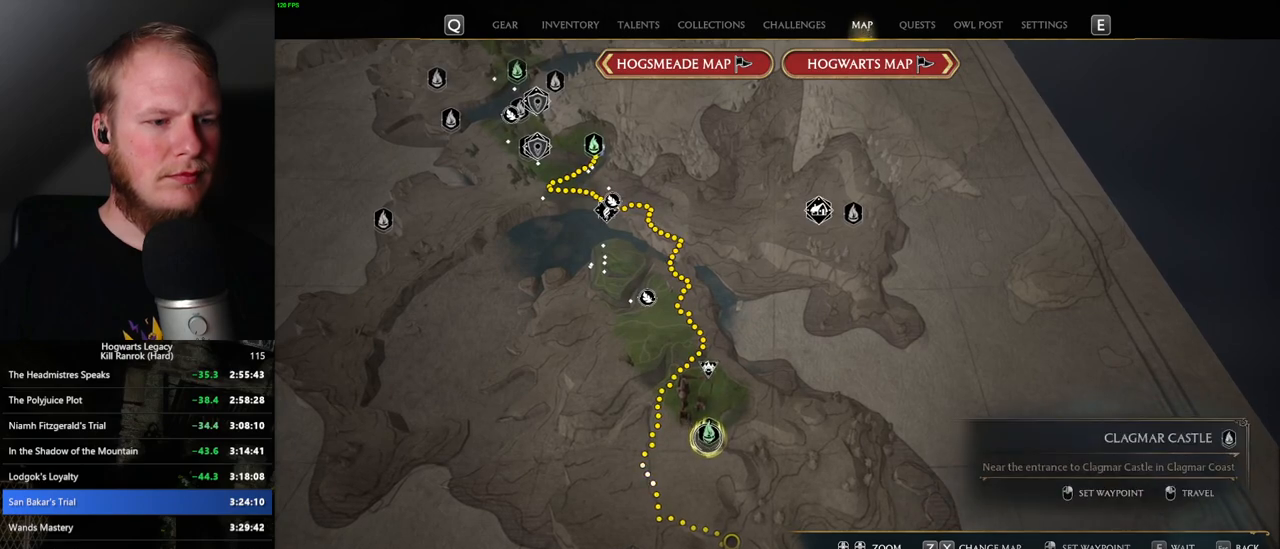
{"keys": [], "mouse": [], "events": [[67, "mouse_left", "down"], [167, "mouse_left", "up"], [217, "mouse_left", "down"], [333, "mouse_left", "up"]]}